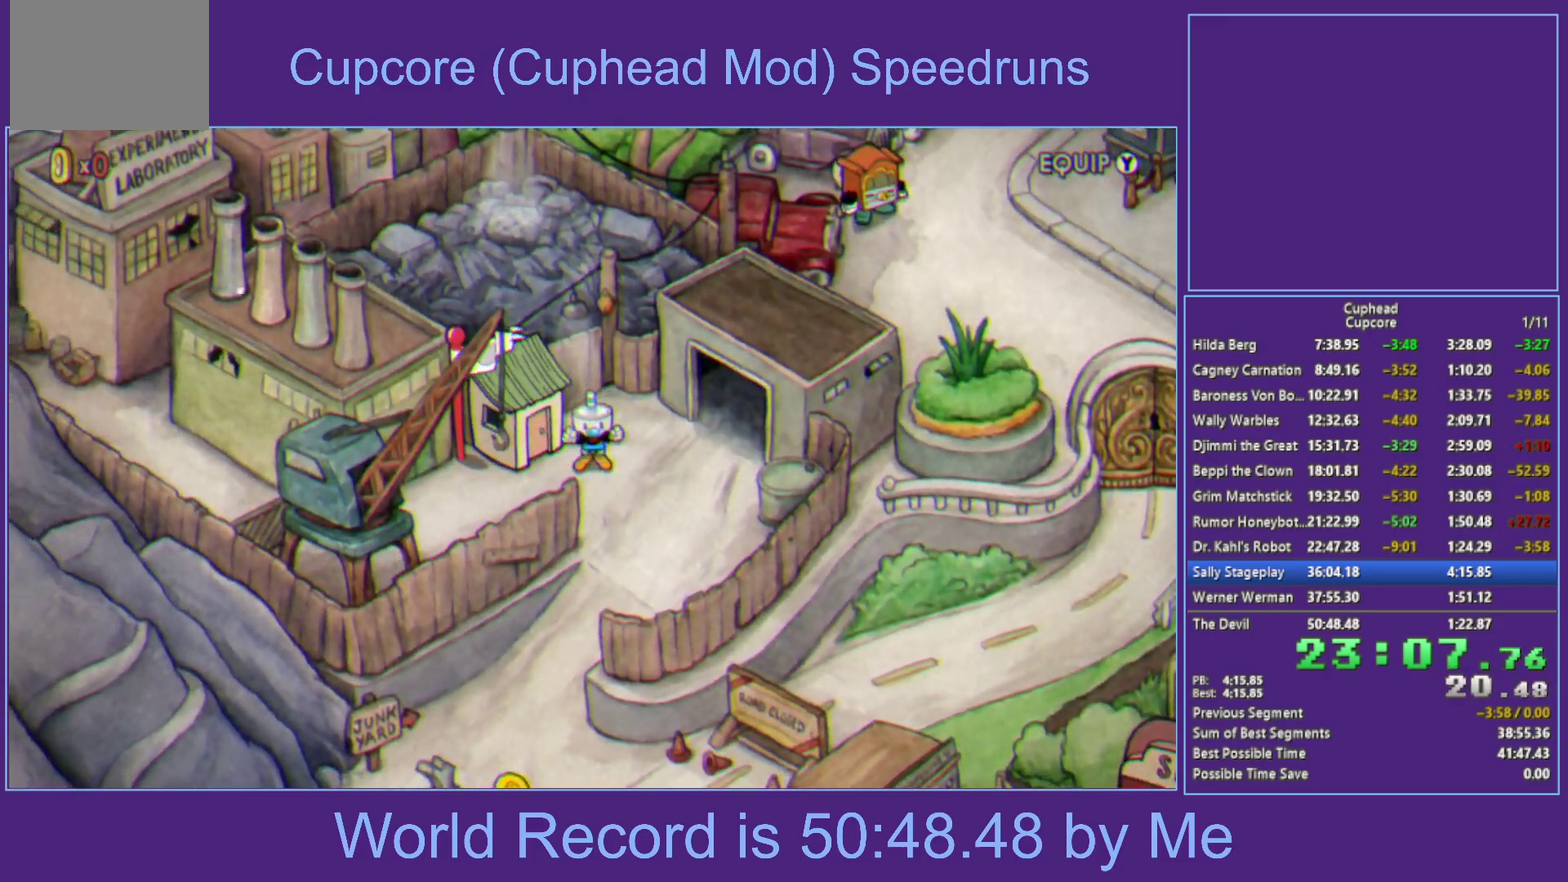
Gameplay with a controller (Xbox layout); each line is a JSON object with the inputs held at the frame after it. "events" lists button and stick changes between this image and that frame as [ms after this image, input, new state], when the widget could be followed in between.
{"buttons": ["A"], "left_stick": "center", "right_stick": "center", "events": [[450, "A", "down"]]}
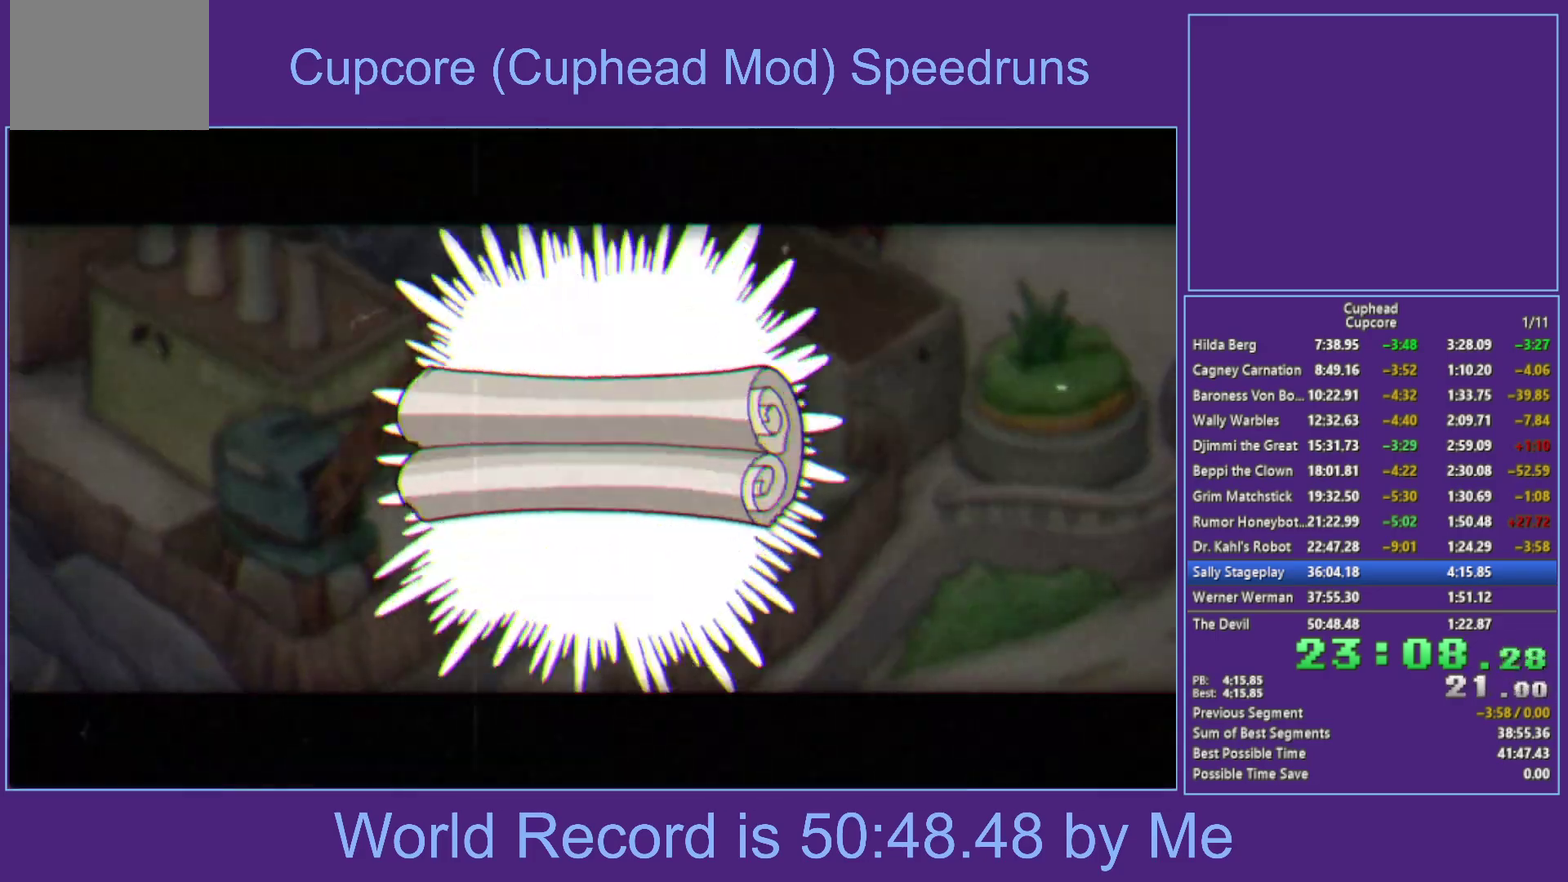
{"buttons": [], "left_stick": "center", "right_stick": "center", "events": [[67, "A", "up"], [167, "A", "down"], [283, "A", "up"], [367, "A", "down"], [483, "A", "up"]]}
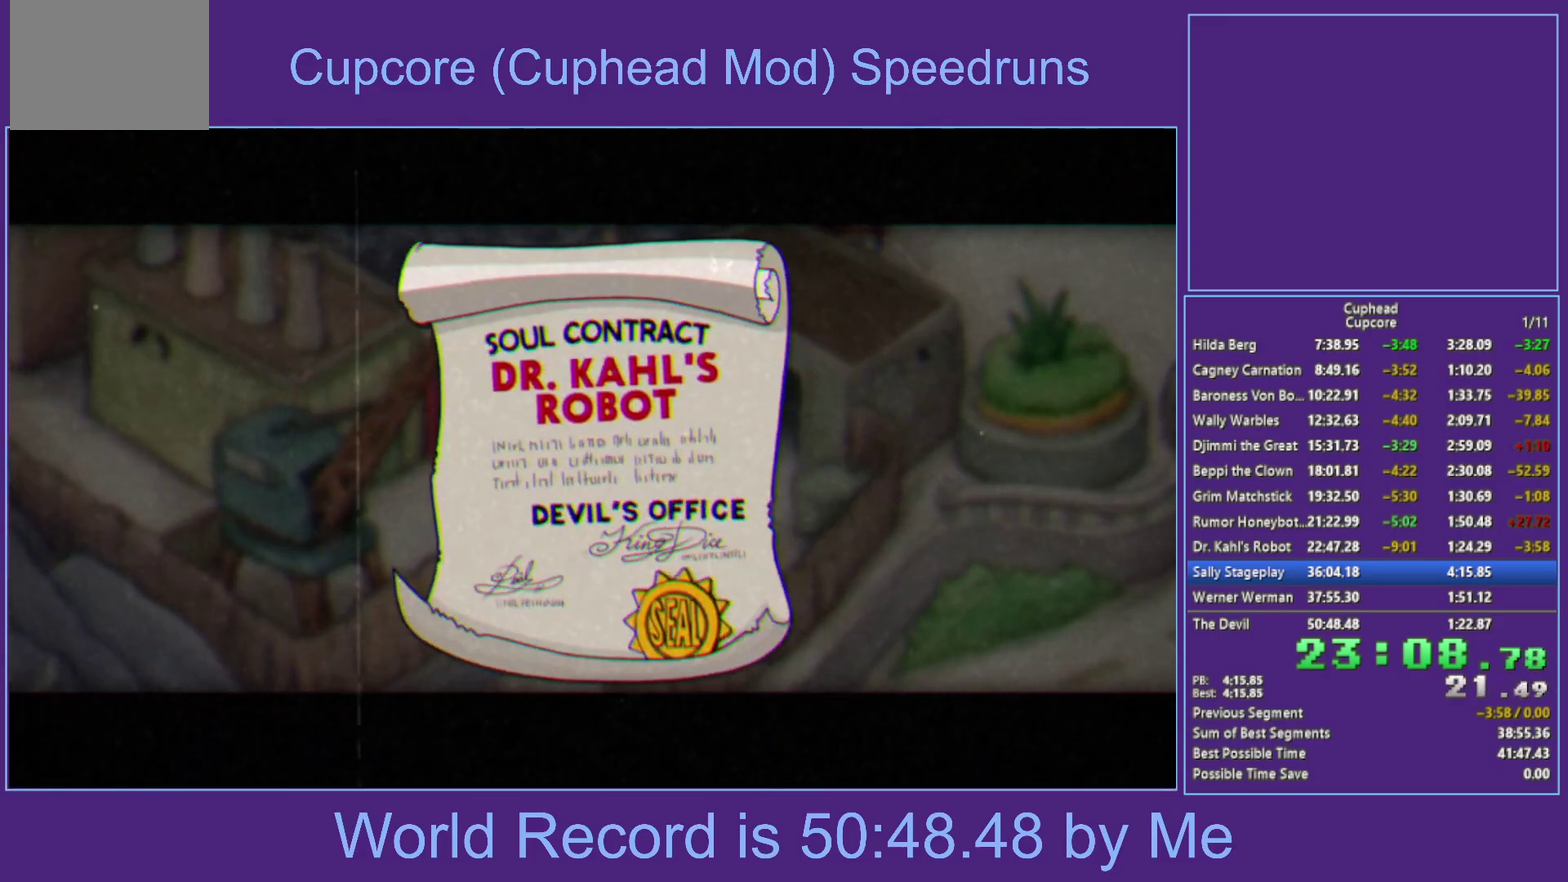
{"buttons": [], "left_stick": "center", "right_stick": "center", "events": [[50, "A", "down"], [167, "A", "up"], [233, "A", "down"], [333, "A", "up"], [400, "A", "down"], [483, "A", "up"]]}
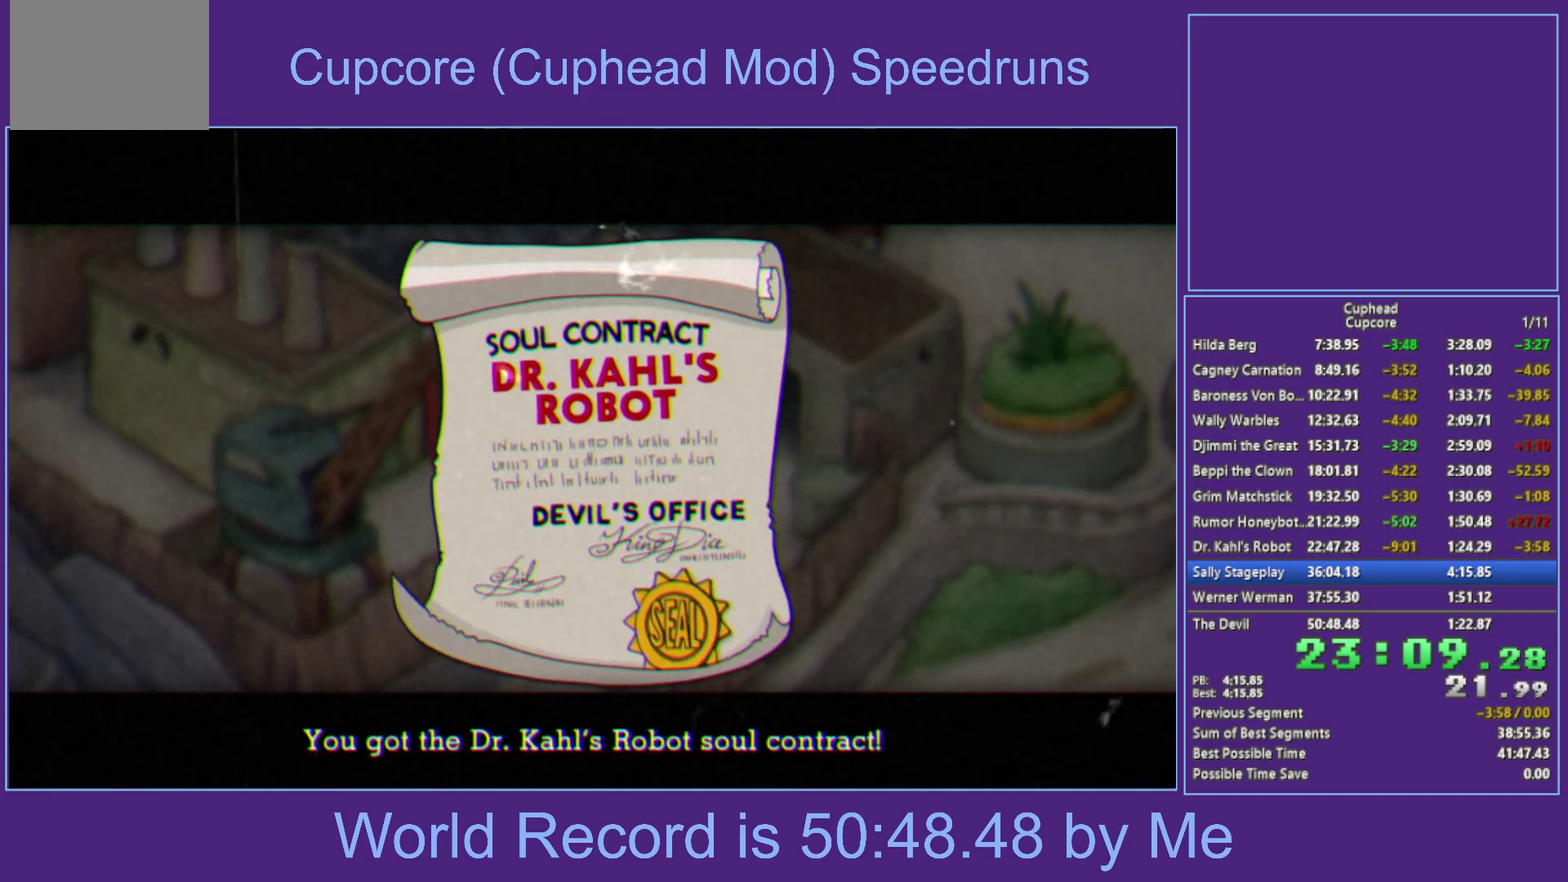
{"buttons": [], "left_stick": "center", "right_stick": "center", "events": [[67, "A", "down"], [183, "A", "up"], [250, "A", "down"], [400, "A", "up"]]}
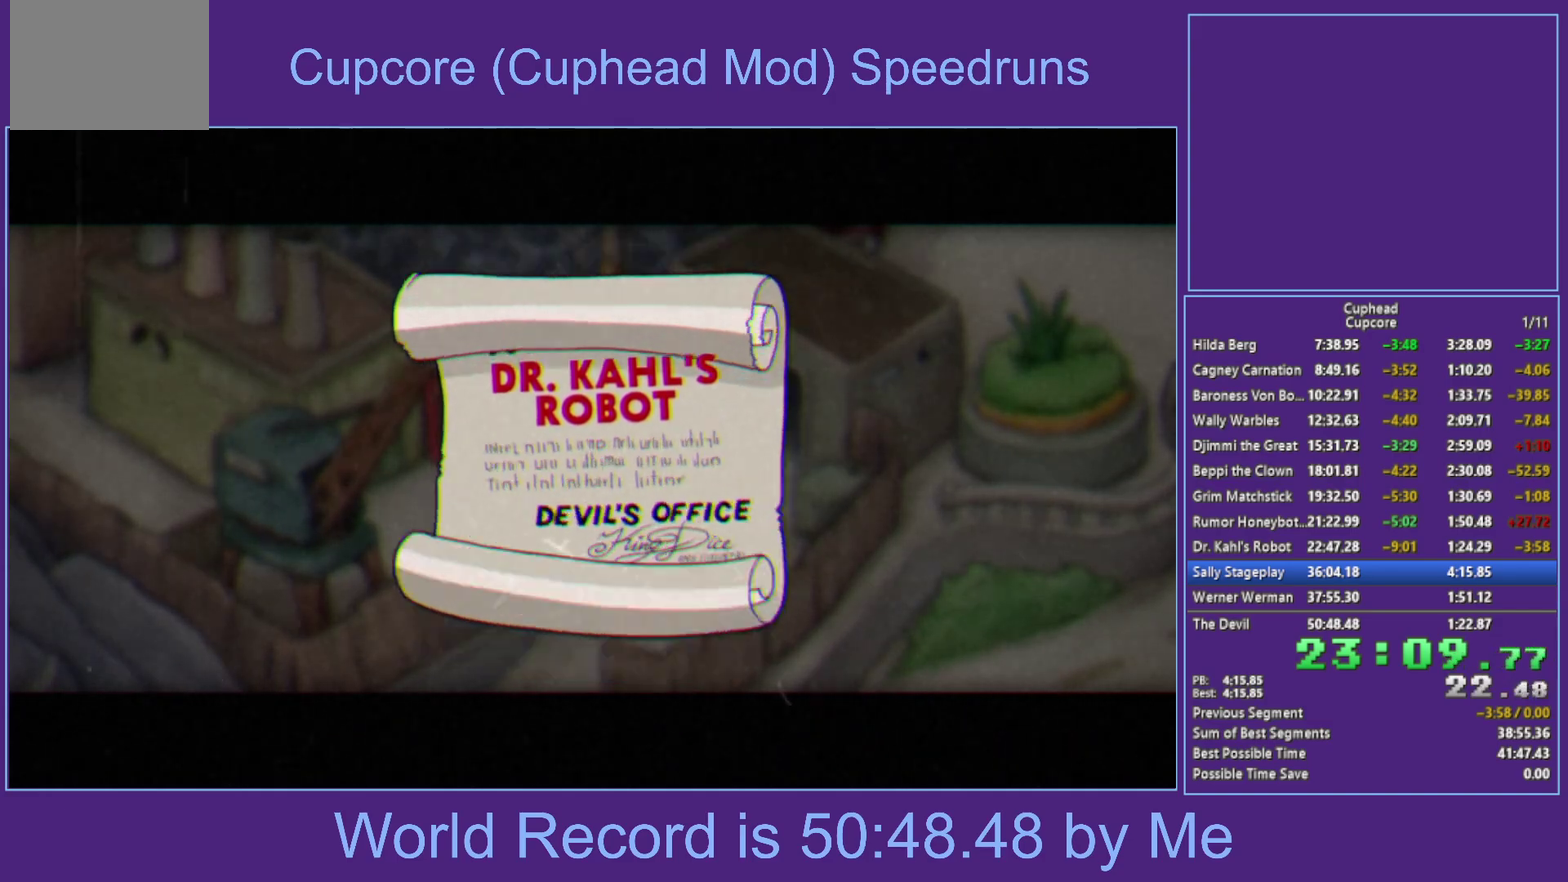
{"buttons": [], "left_stick": "up-right", "right_stick": "center", "events": [[483, "left_stick", "up-right"]]}
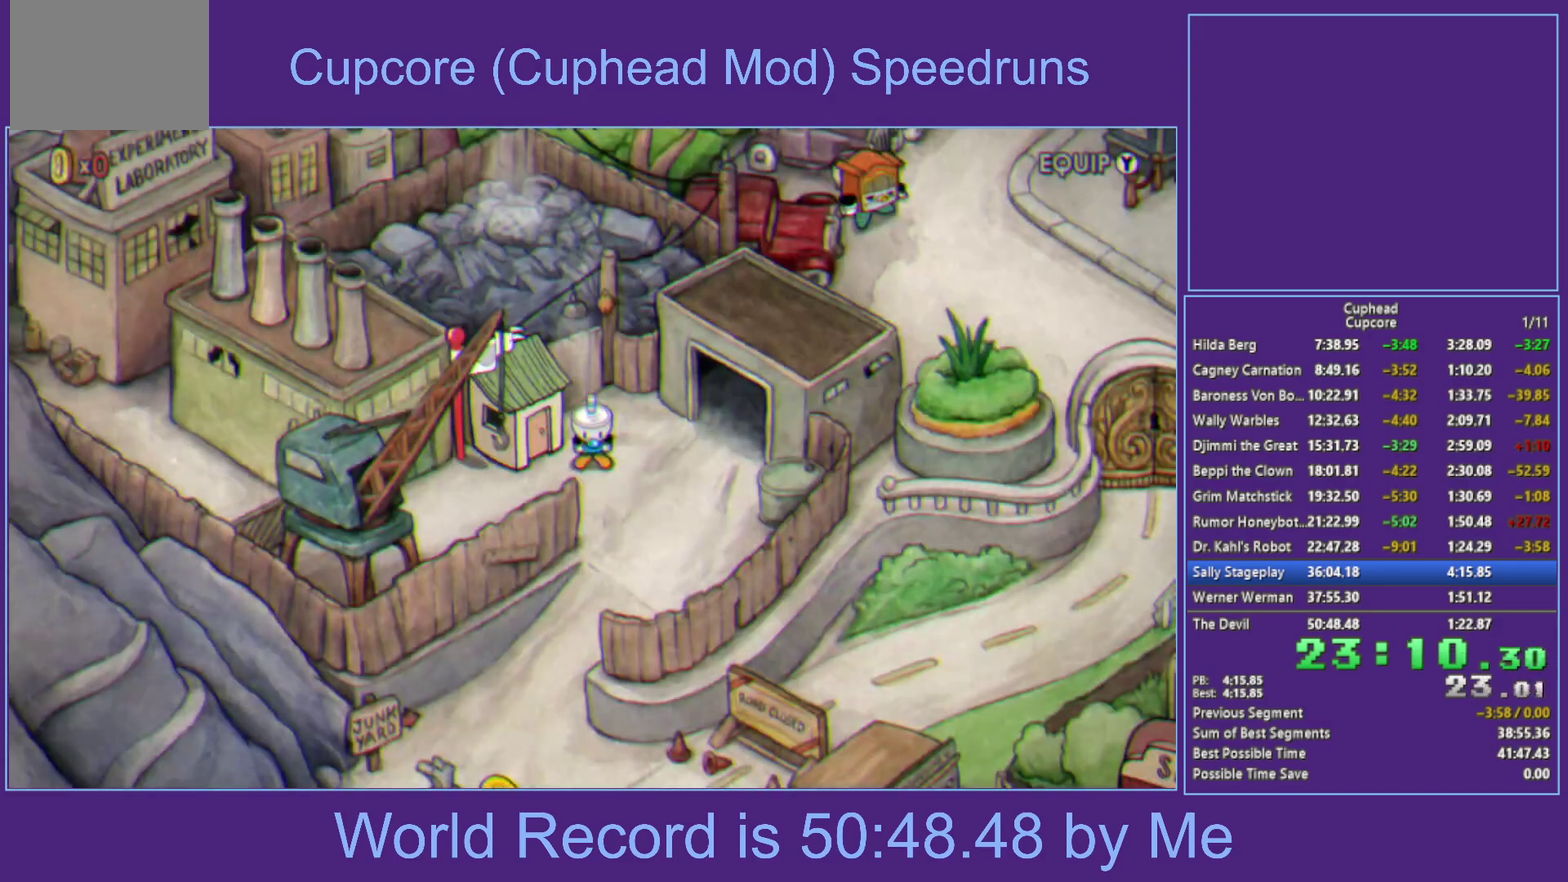
{"buttons": [], "left_stick": "up-right", "right_stick": "center", "events": []}
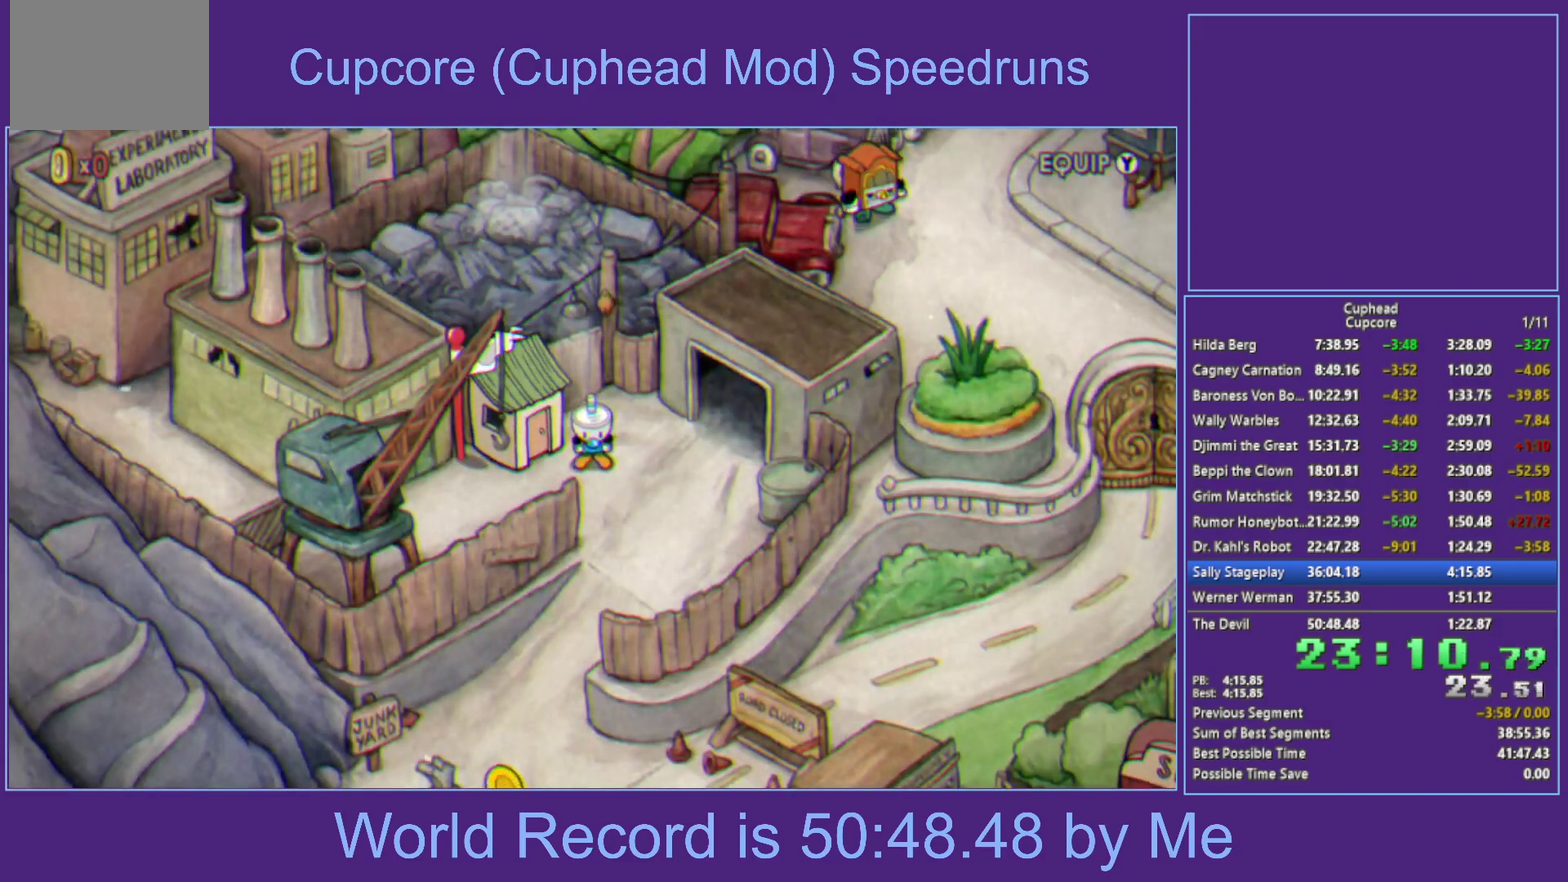
{"buttons": [], "left_stick": "right", "right_stick": "center", "events": [[317, "left_stick", "right"]]}
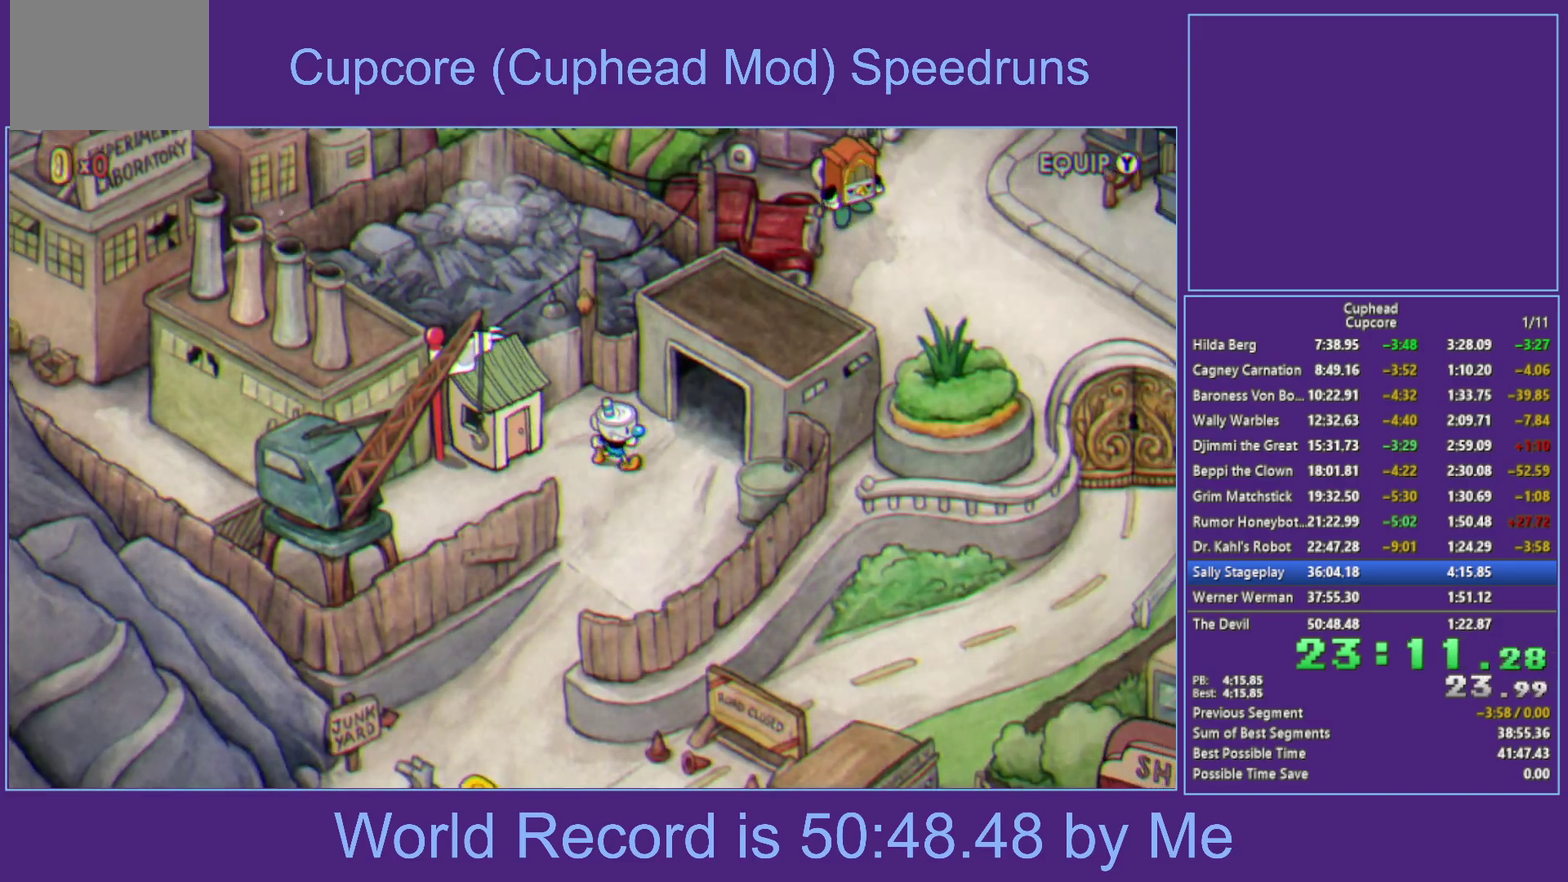
{"buttons": [], "left_stick": "up-right", "right_stick": "center", "events": [[267, "left_stick", "up-right"]]}
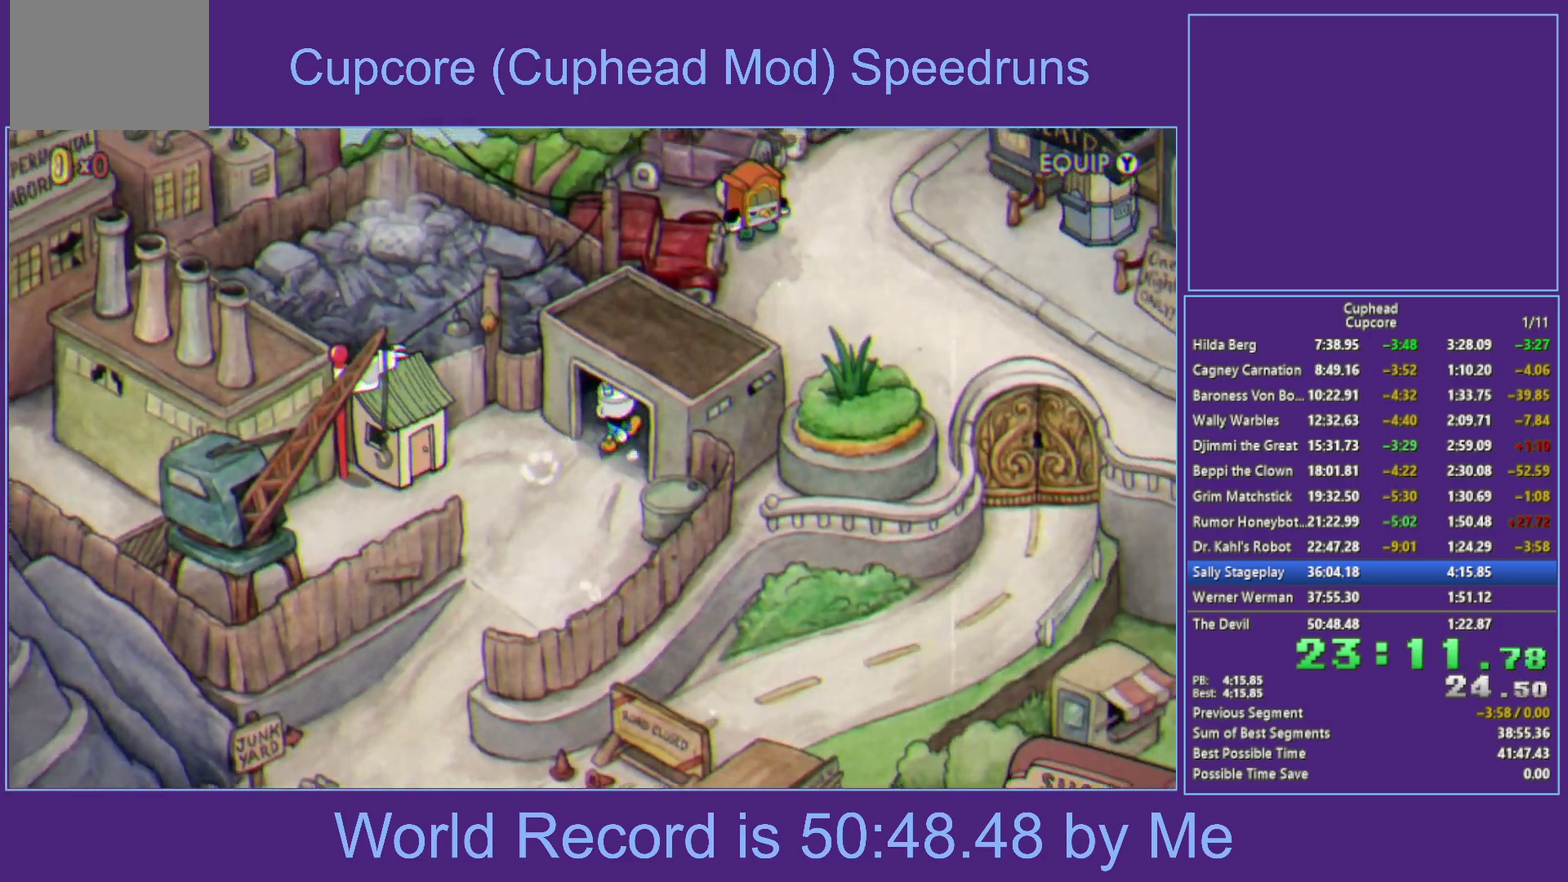
{"buttons": [], "left_stick": "up-right", "right_stick": "center", "events": []}
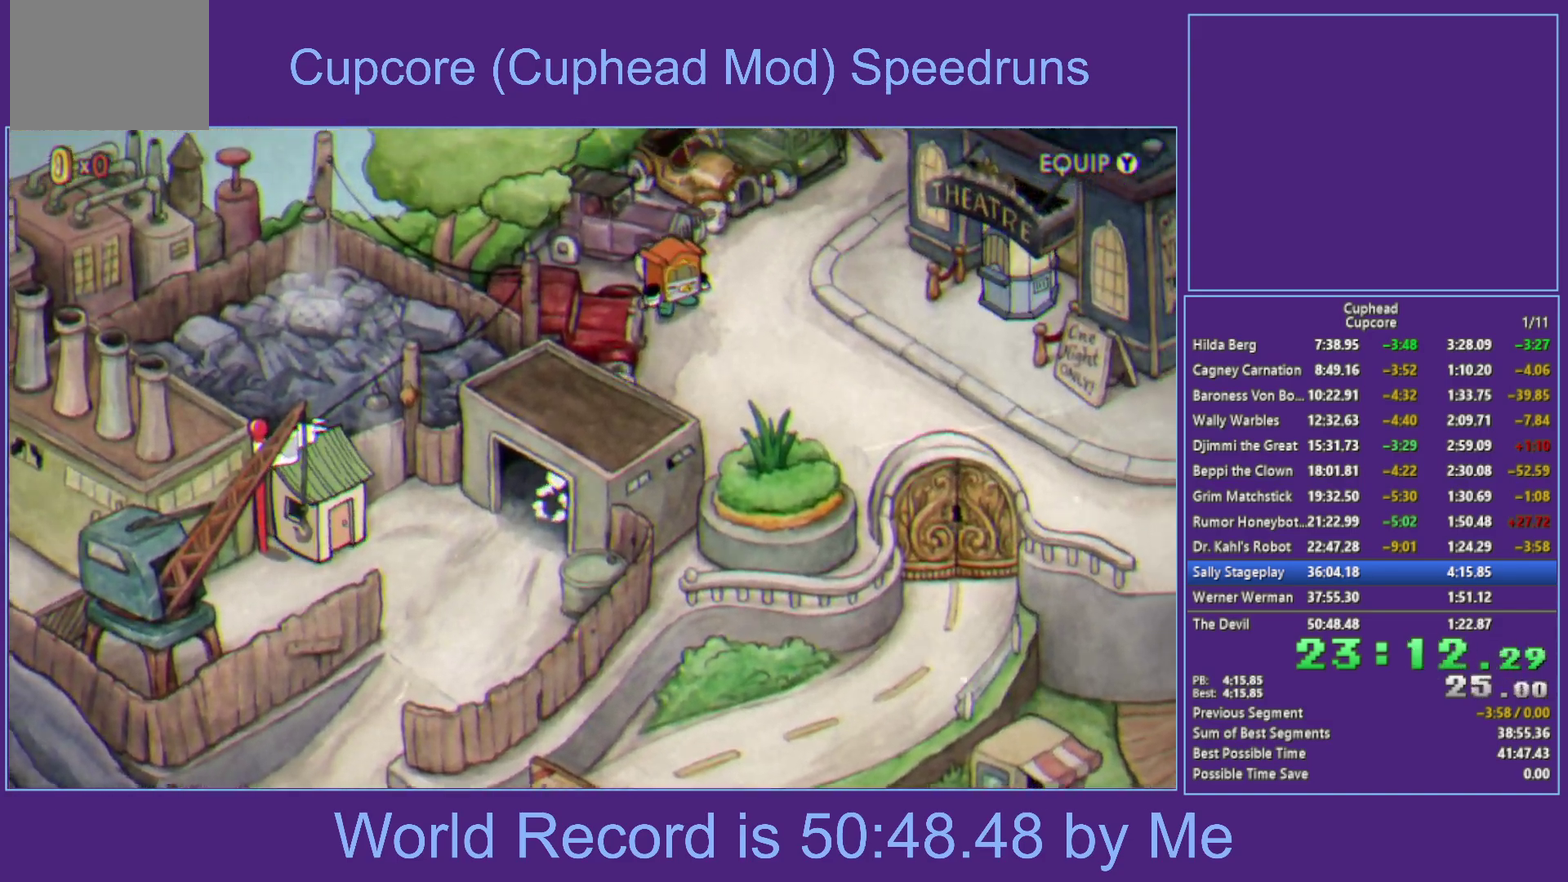
{"buttons": [], "left_stick": "up-right", "right_stick": "center", "events": [[17, "left_stick", "right"], [367, "left_stick", "up-right"]]}
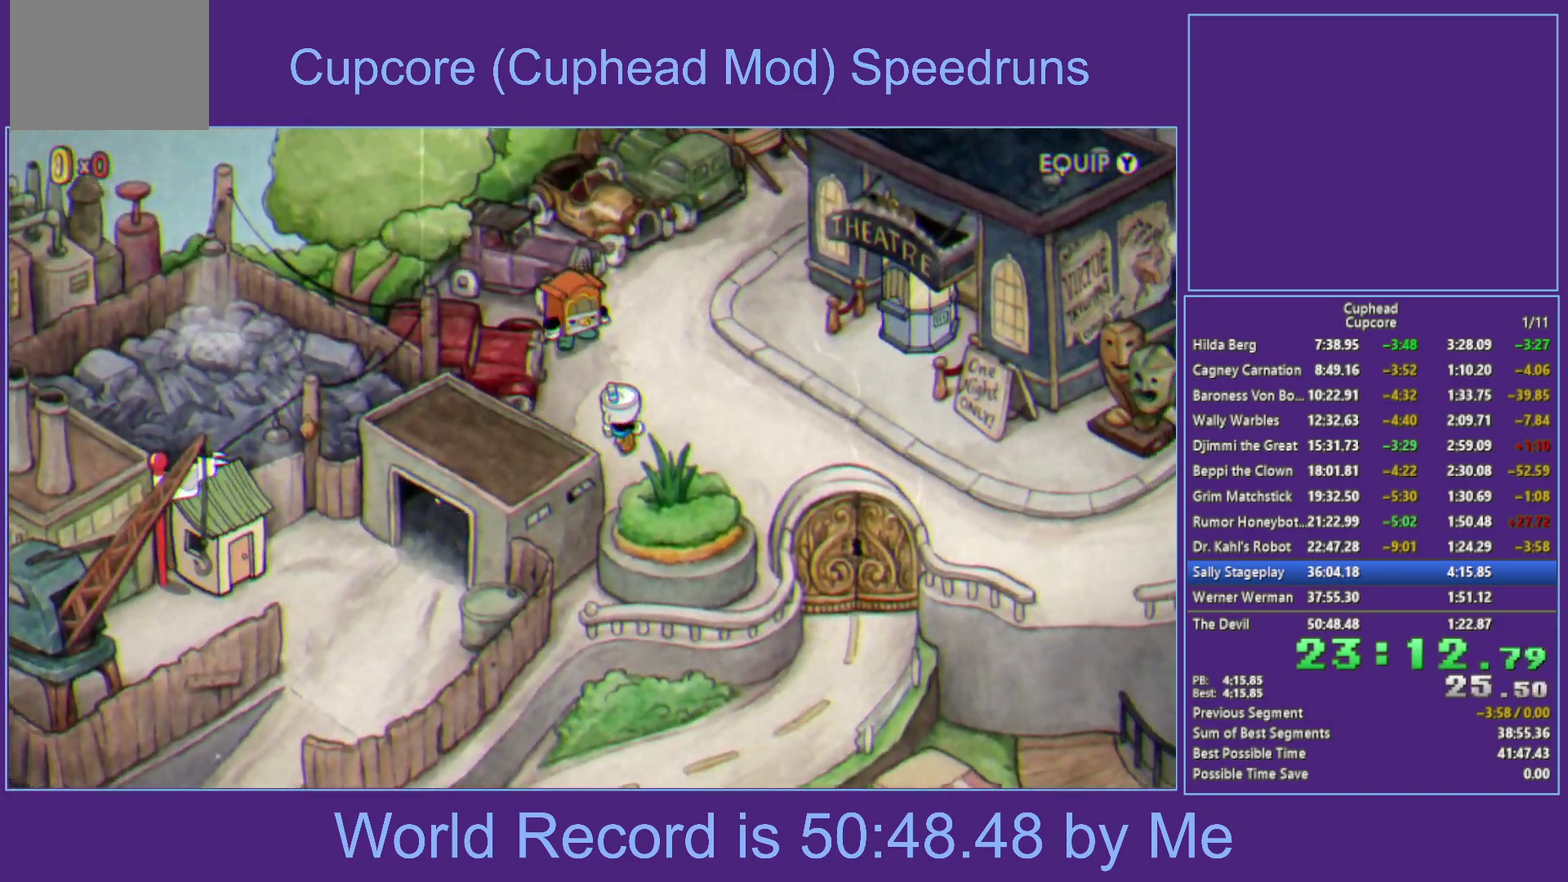
{"buttons": [], "left_stick": "up-right", "right_stick": "center", "events": [[33, "left_stick", "right"], [483, "left_stick", "up-right"]]}
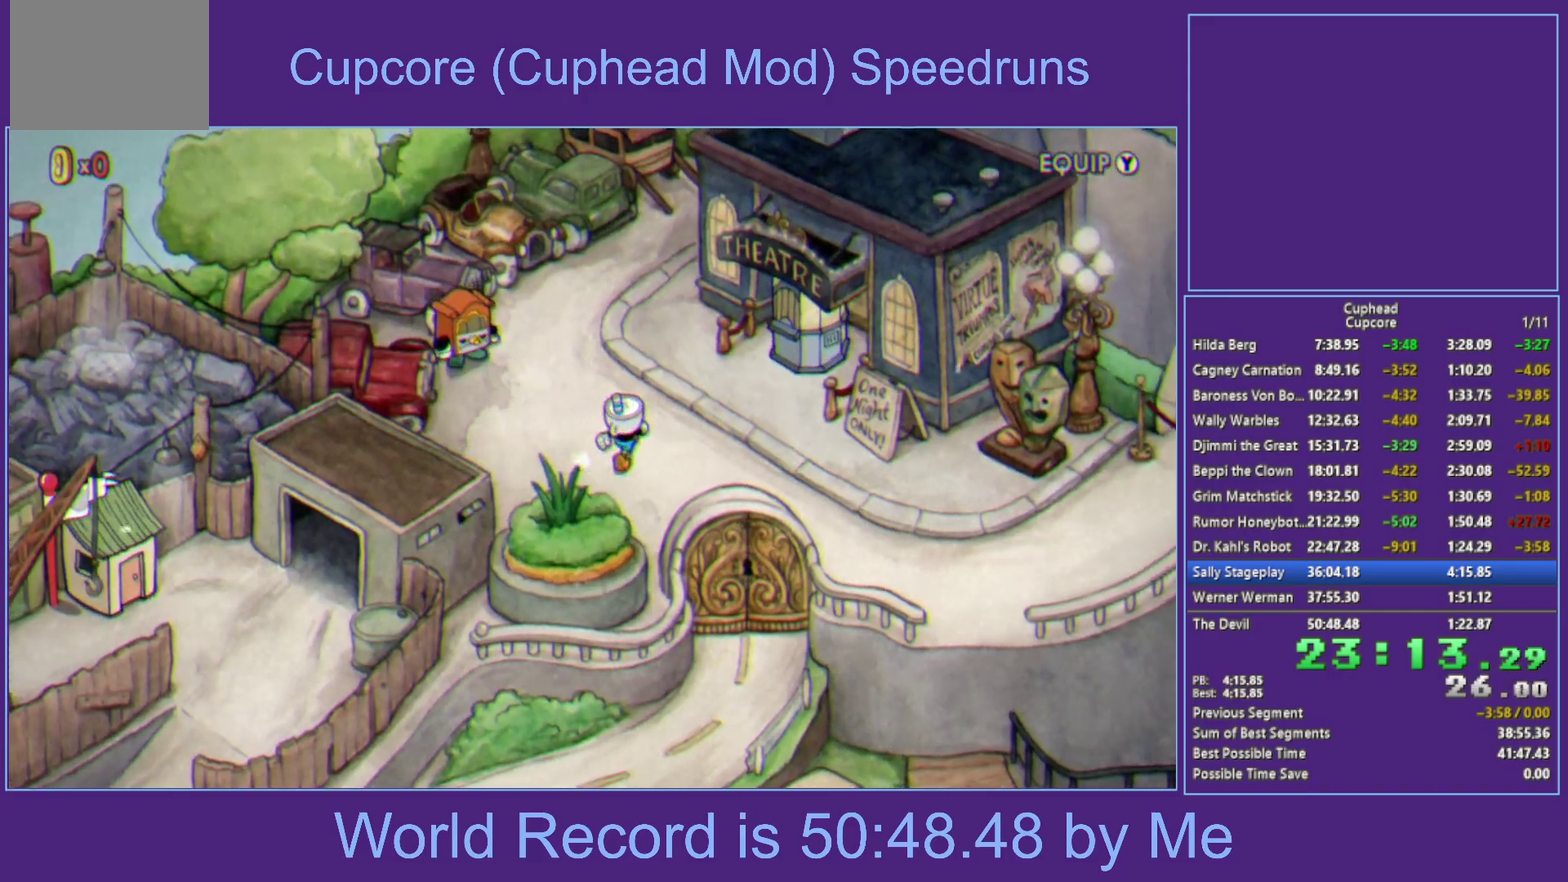
{"buttons": [], "left_stick": "up-right", "right_stick": "center", "events": []}
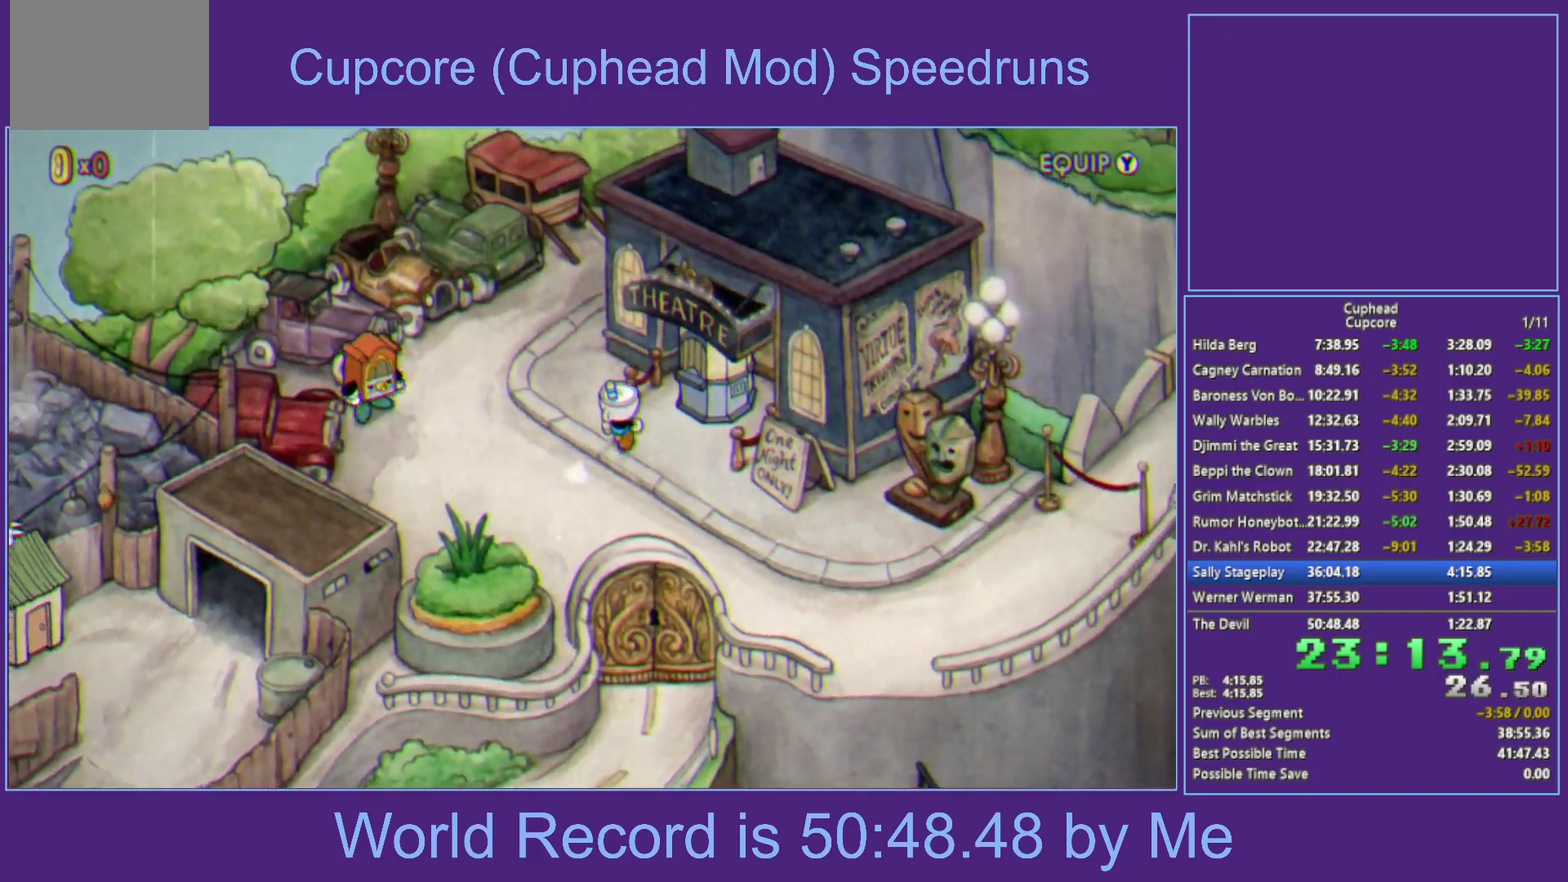
{"buttons": ["A"], "left_stick": "center", "right_stick": "center", "events": [[217, "A", "down"], [383, "A", "up"], [433, "left_stick", "center"], [467, "A", "down"]]}
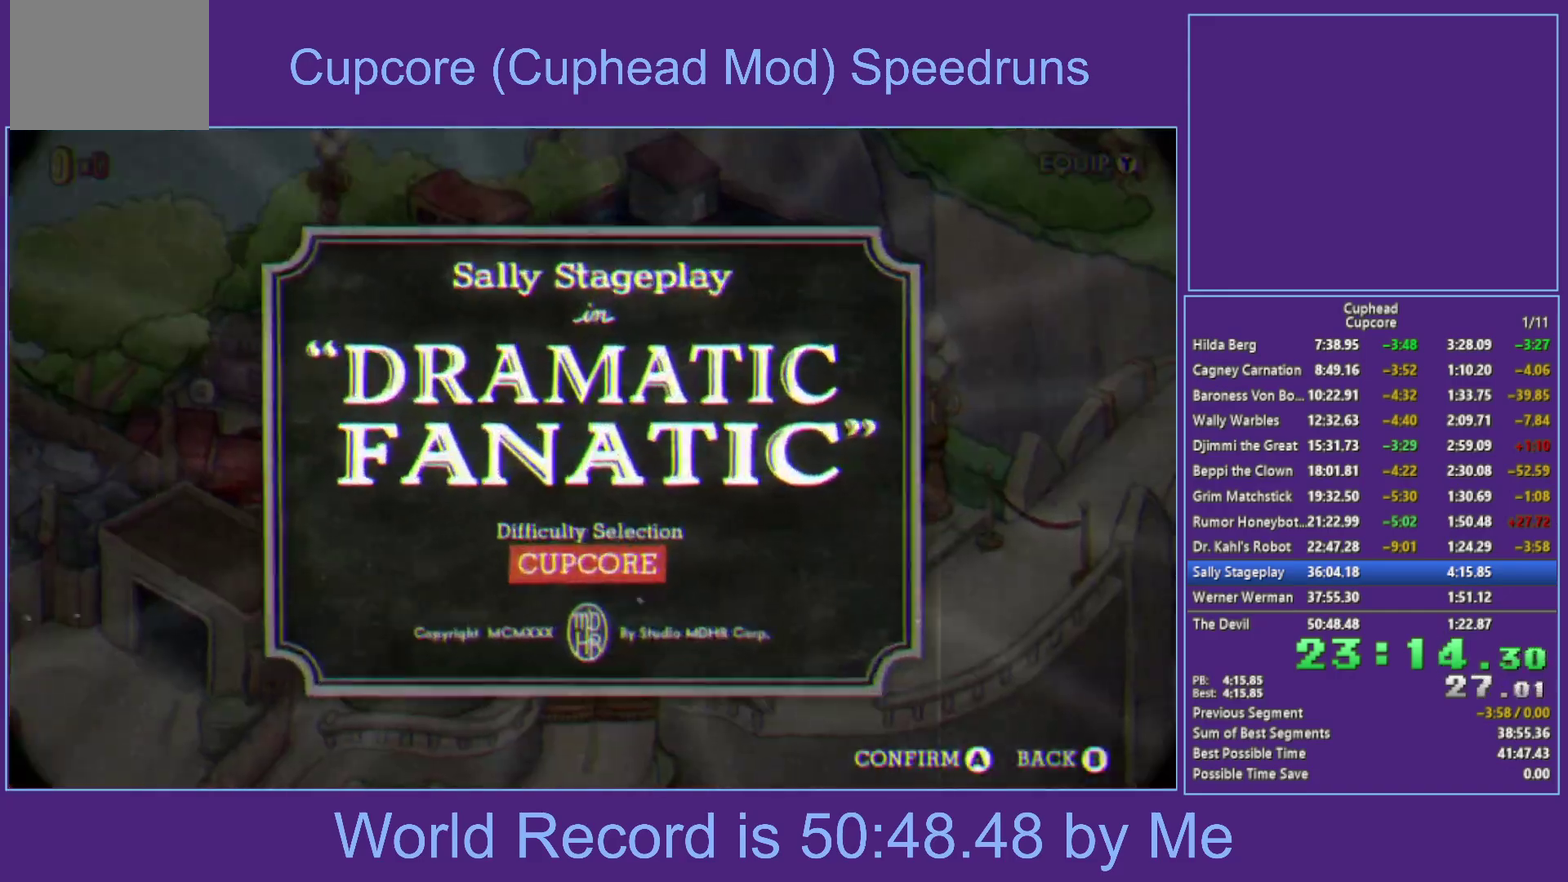
{"buttons": [], "left_stick": "center", "right_stick": "center", "events": [[167, "A", "up"]]}
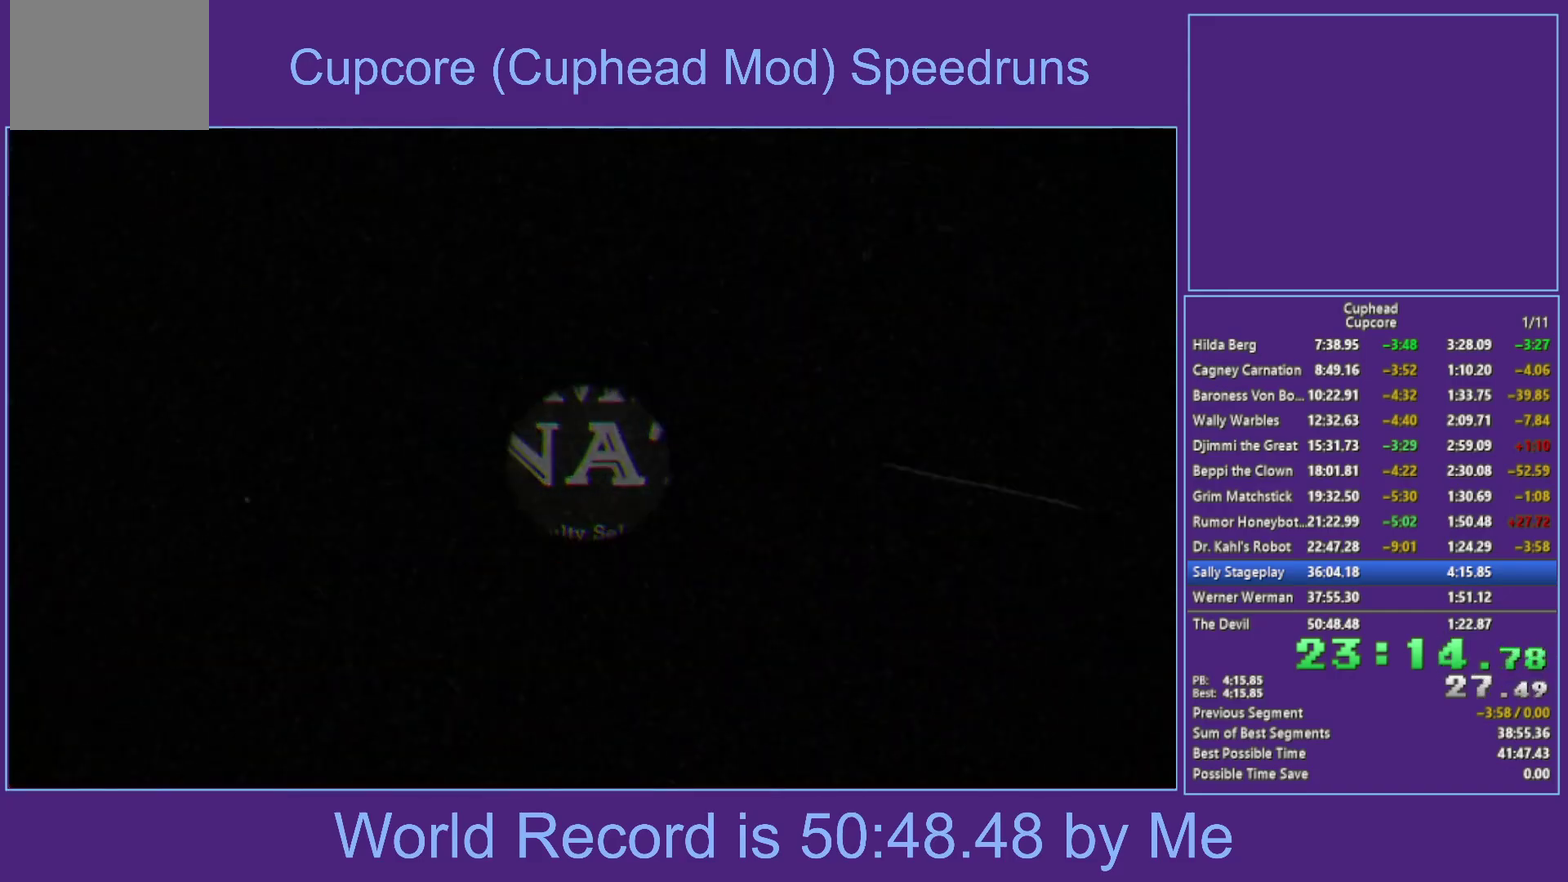
{"buttons": [], "left_stick": "center", "right_stick": "center", "events": []}
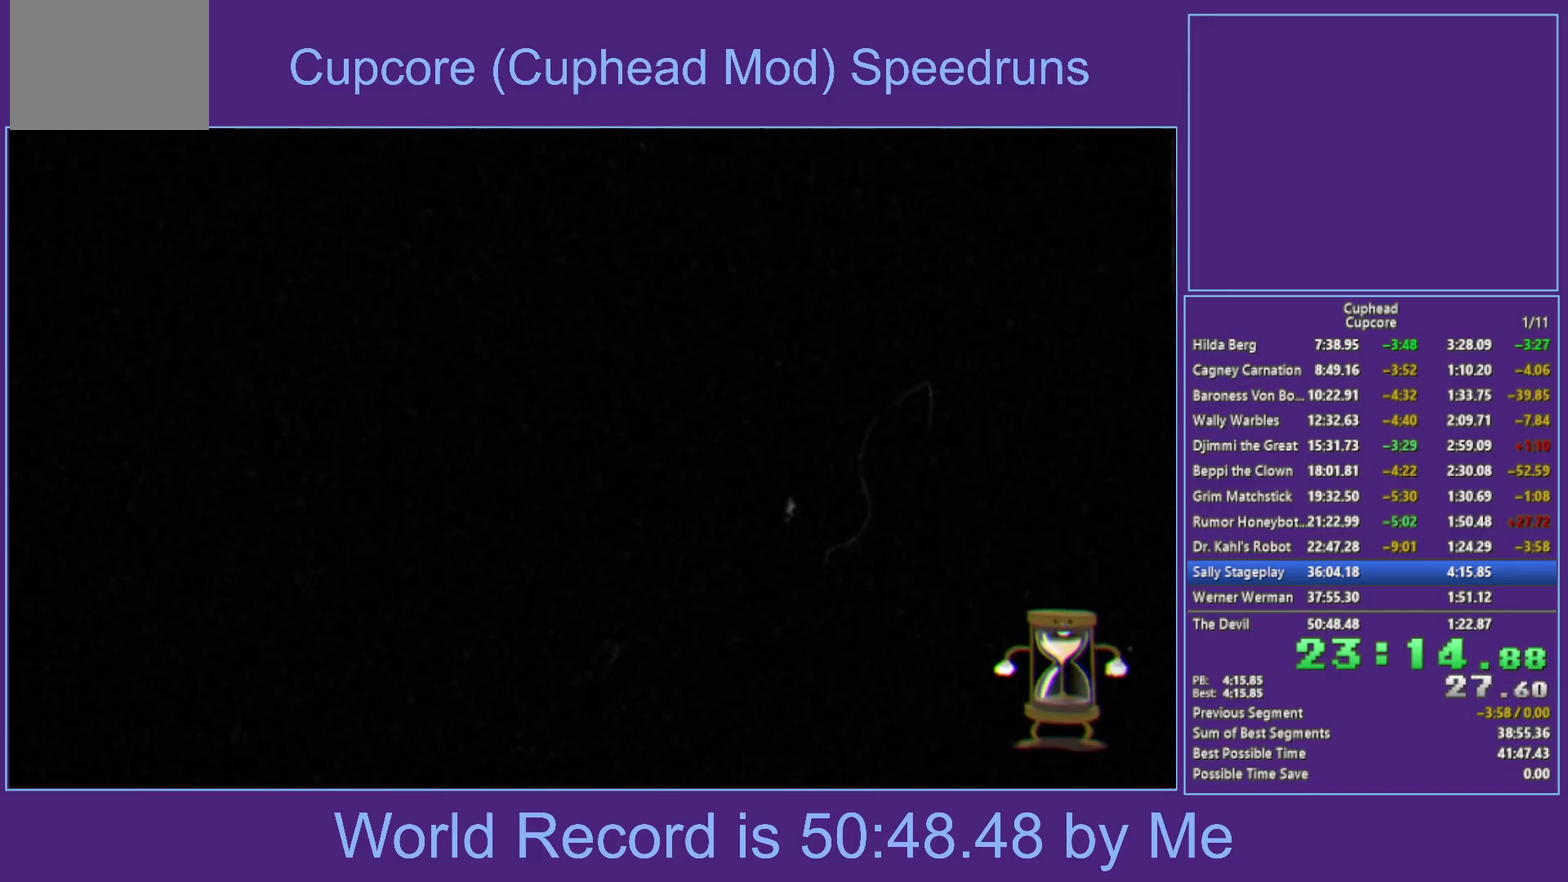
{"buttons": [], "left_stick": "center", "right_stick": "center", "events": []}
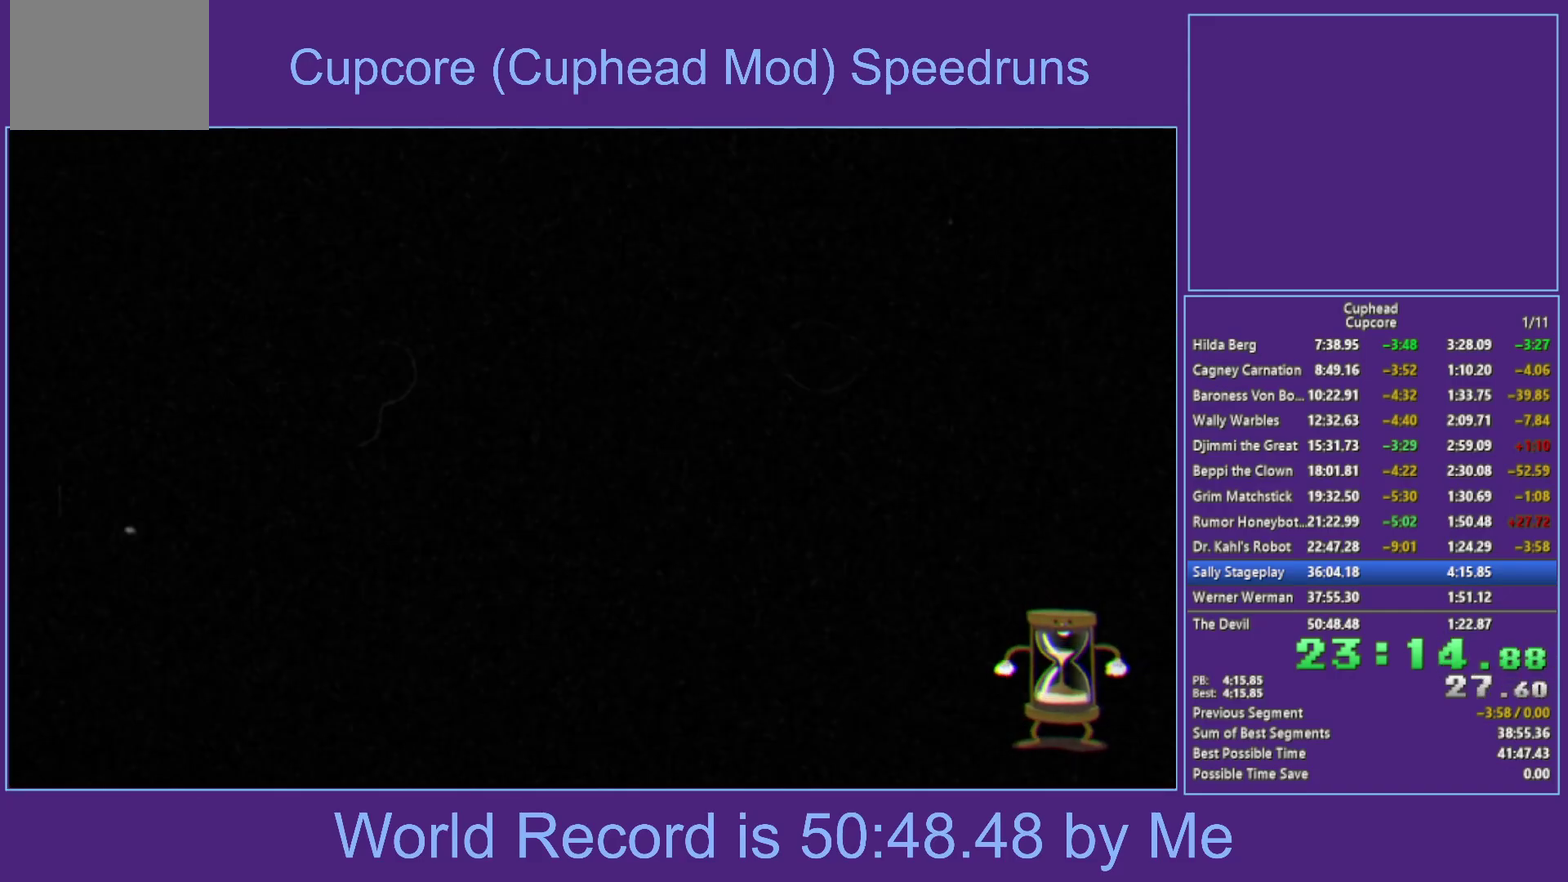
{"buttons": [], "left_stick": "center", "right_stick": "center", "events": []}
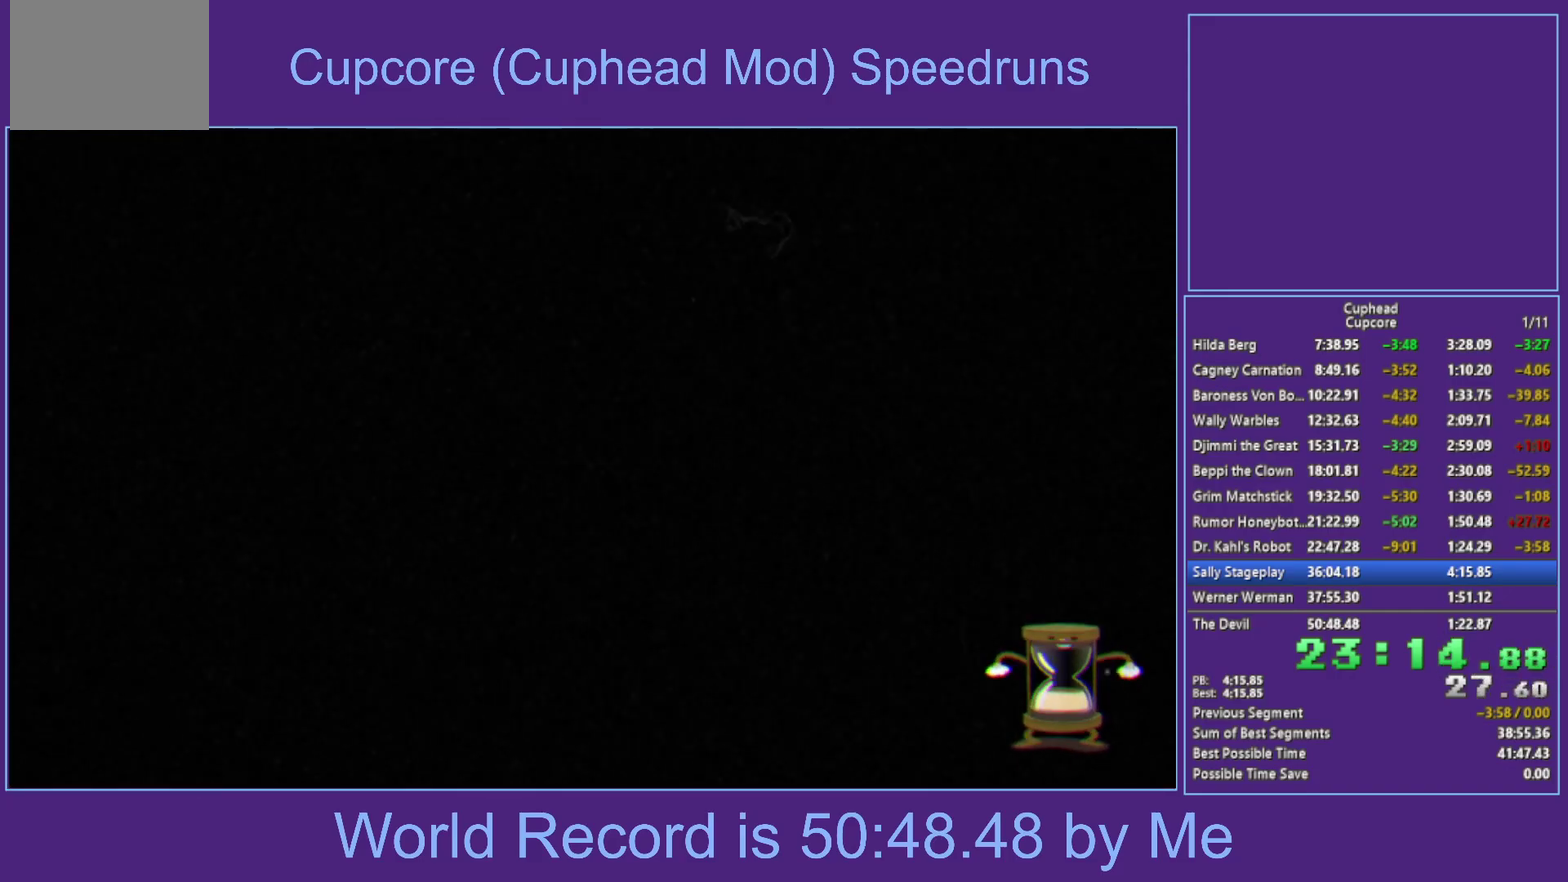
{"buttons": [], "left_stick": "center", "right_stick": "center", "events": []}
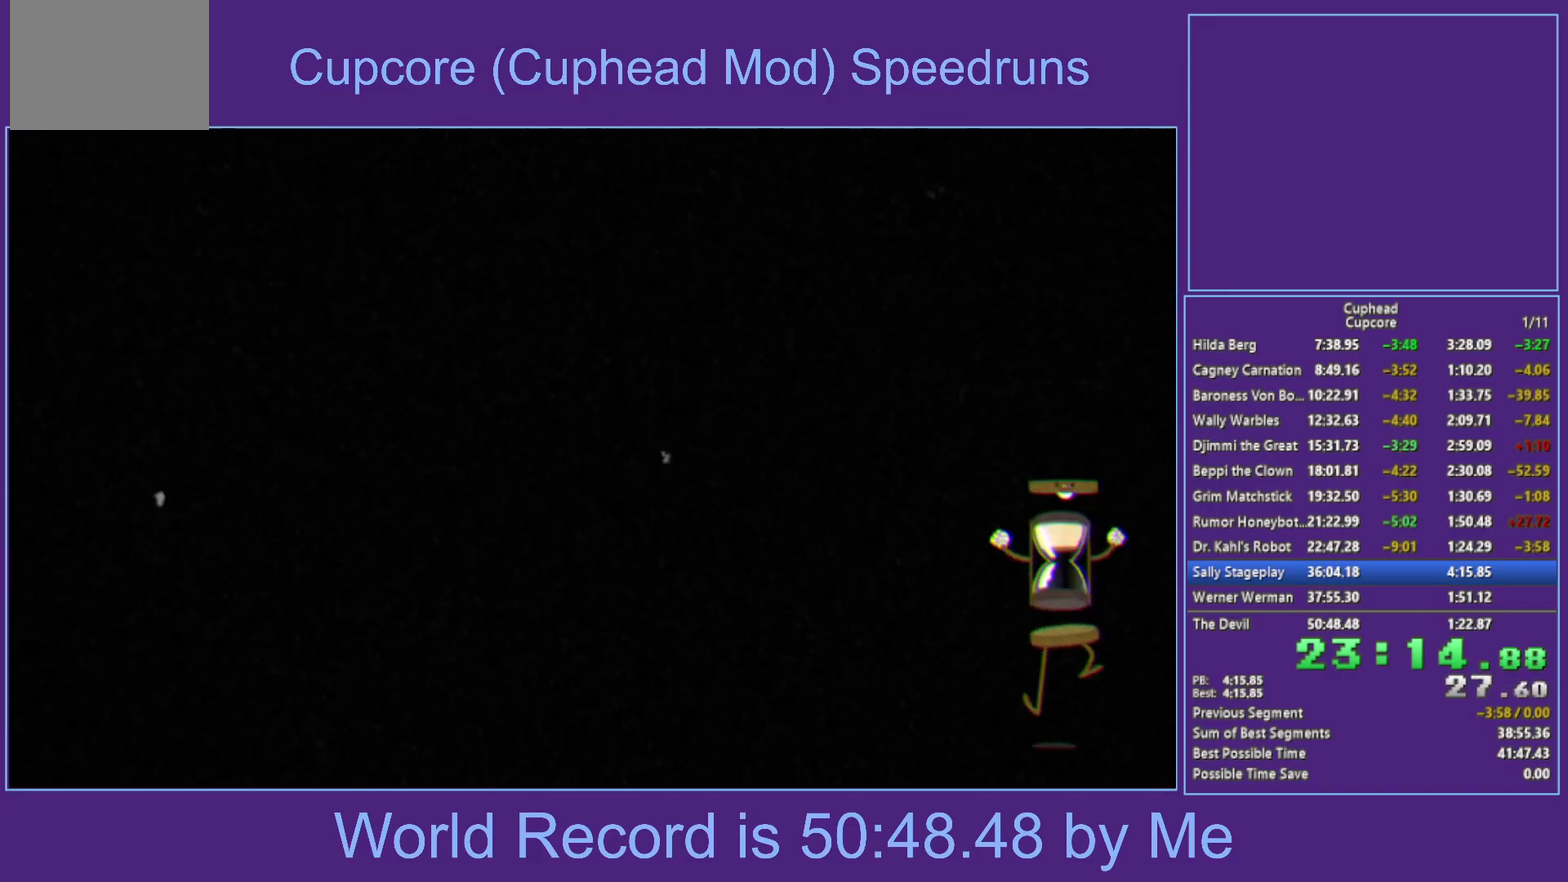
{"buttons": [], "left_stick": "center", "right_stick": "center", "events": []}
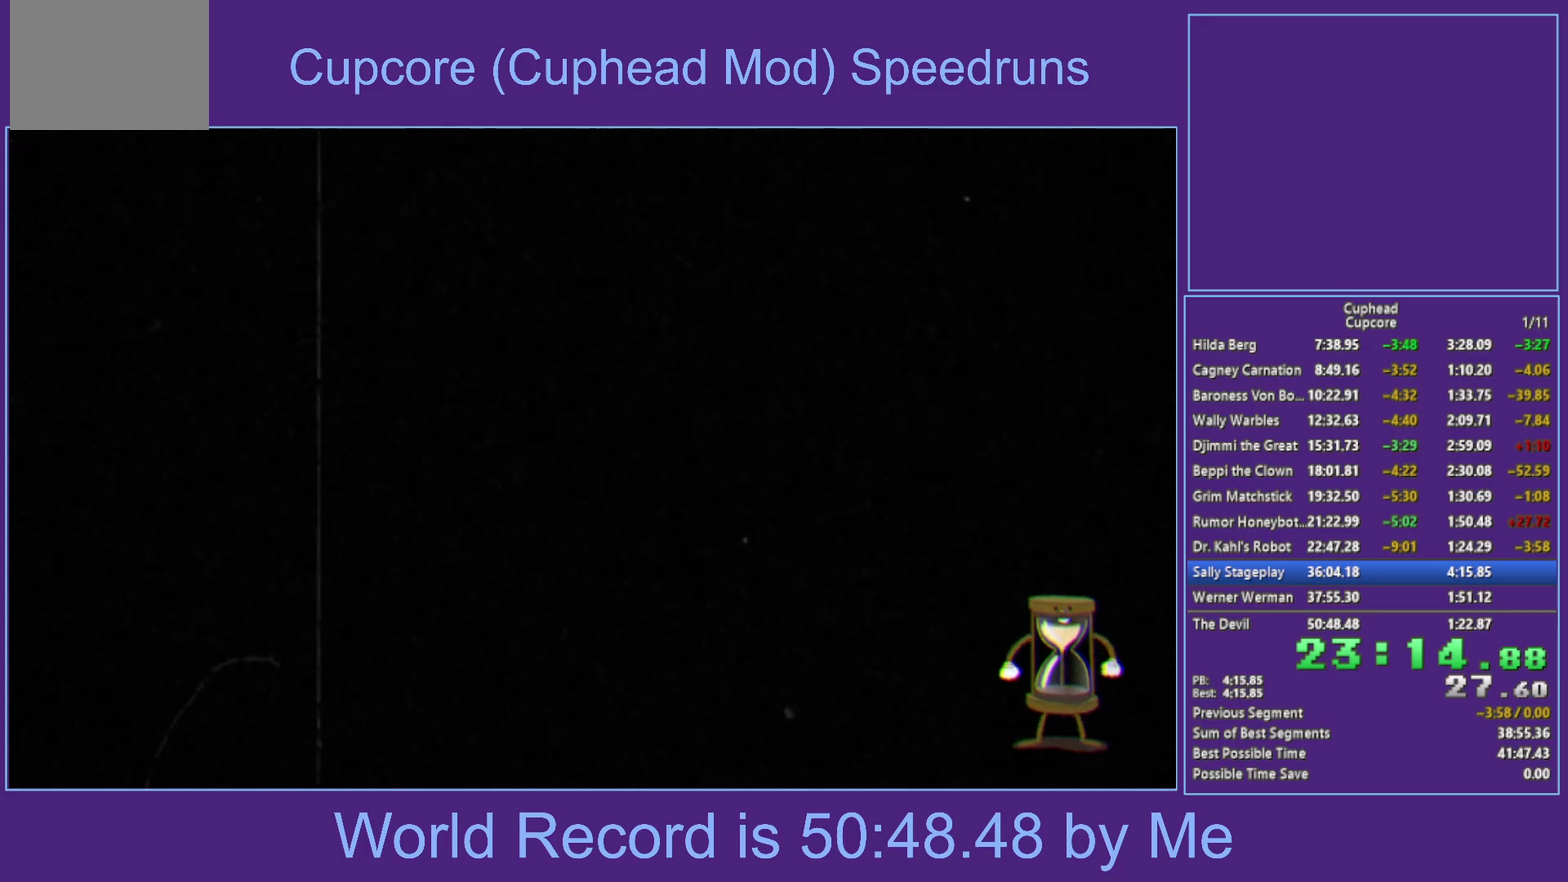
{"buttons": [], "left_stick": "center", "right_stick": "center", "events": []}
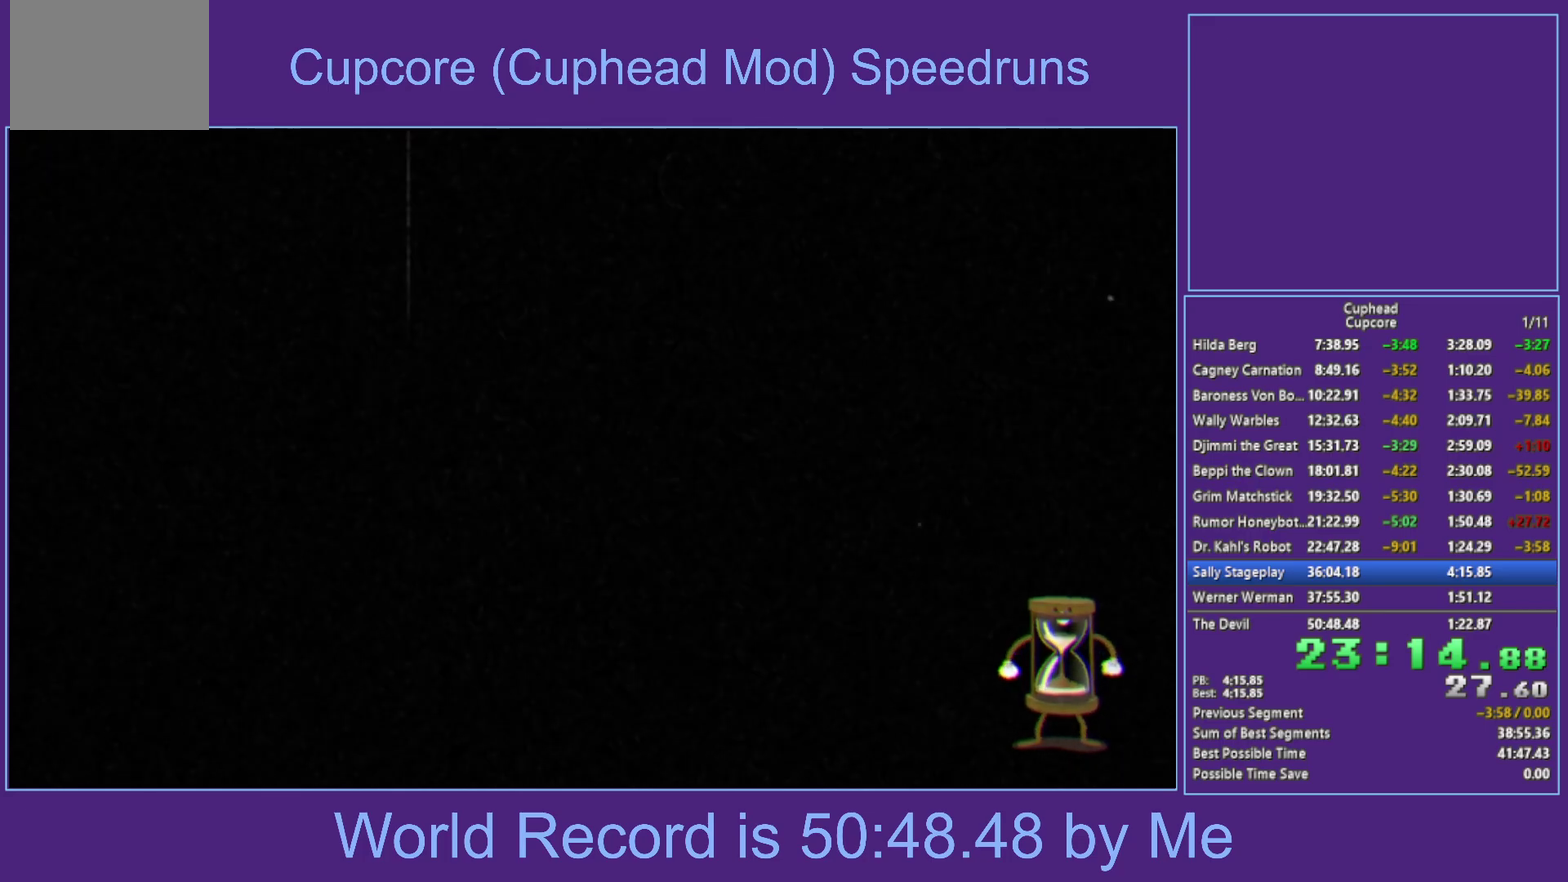
{"buttons": [], "left_stick": "center", "right_stick": "center", "events": []}
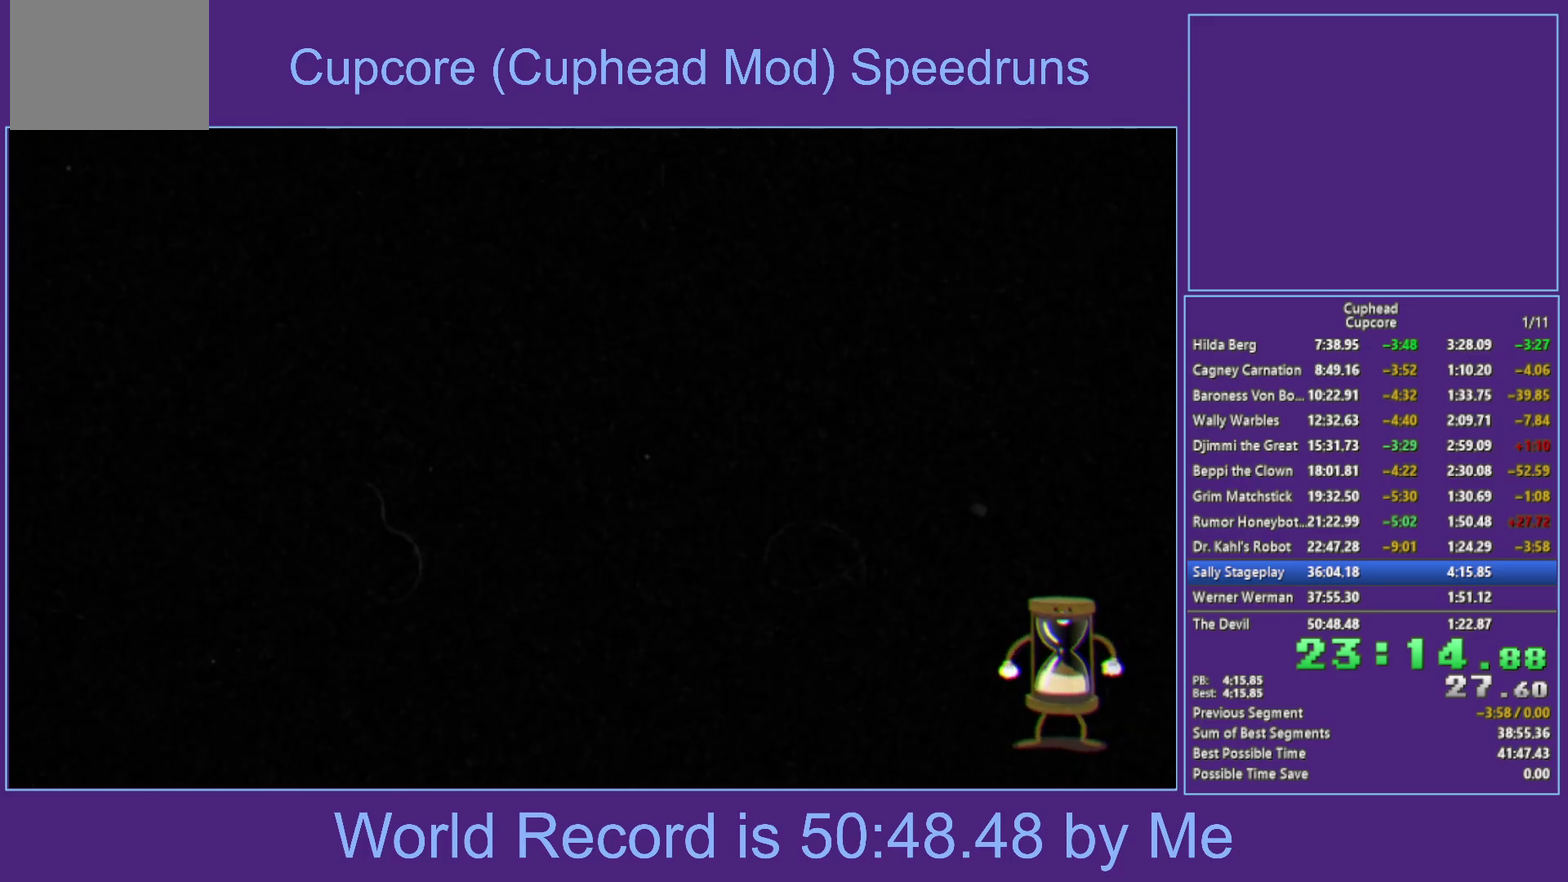
{"buttons": [], "left_stick": "center", "right_stick": "center", "events": []}
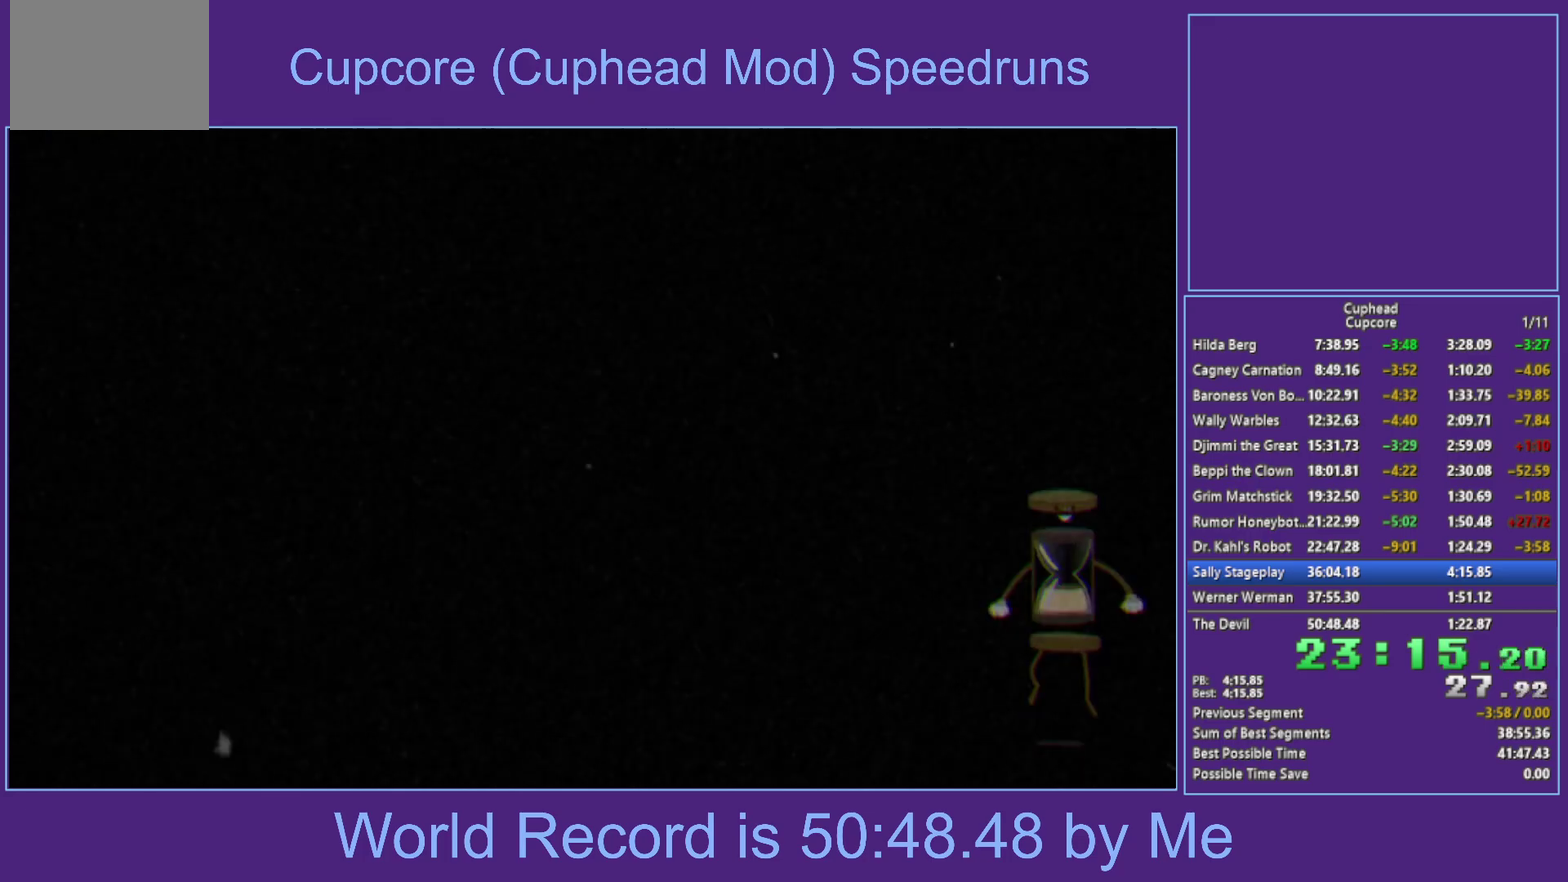
{"buttons": [], "left_stick": "center", "right_stick": "center", "events": []}
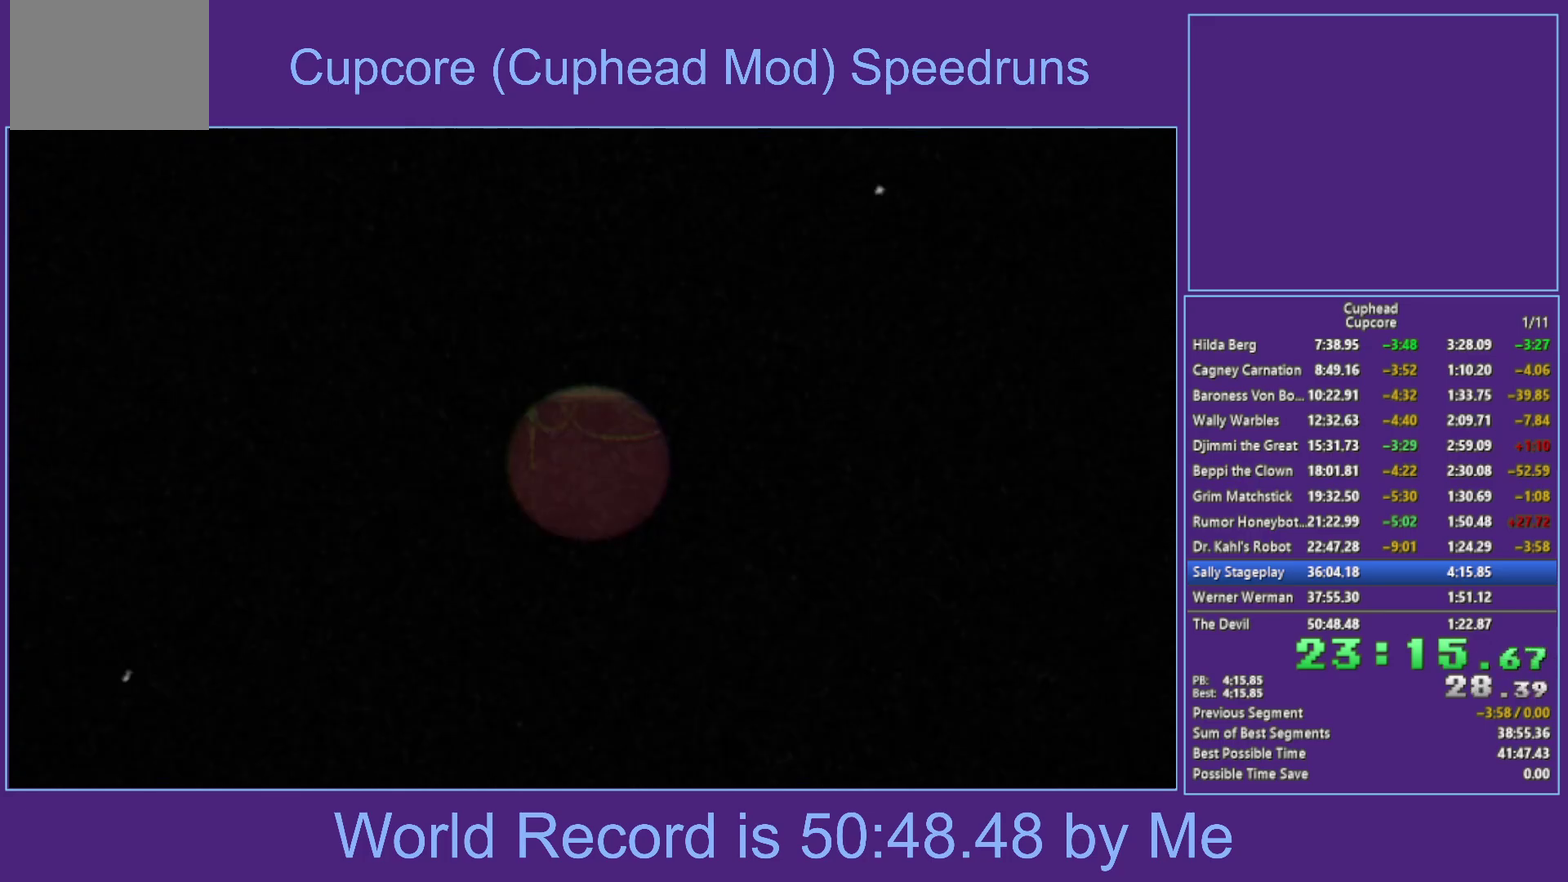
{"buttons": [], "left_stick": "center", "right_stick": "center", "events": []}